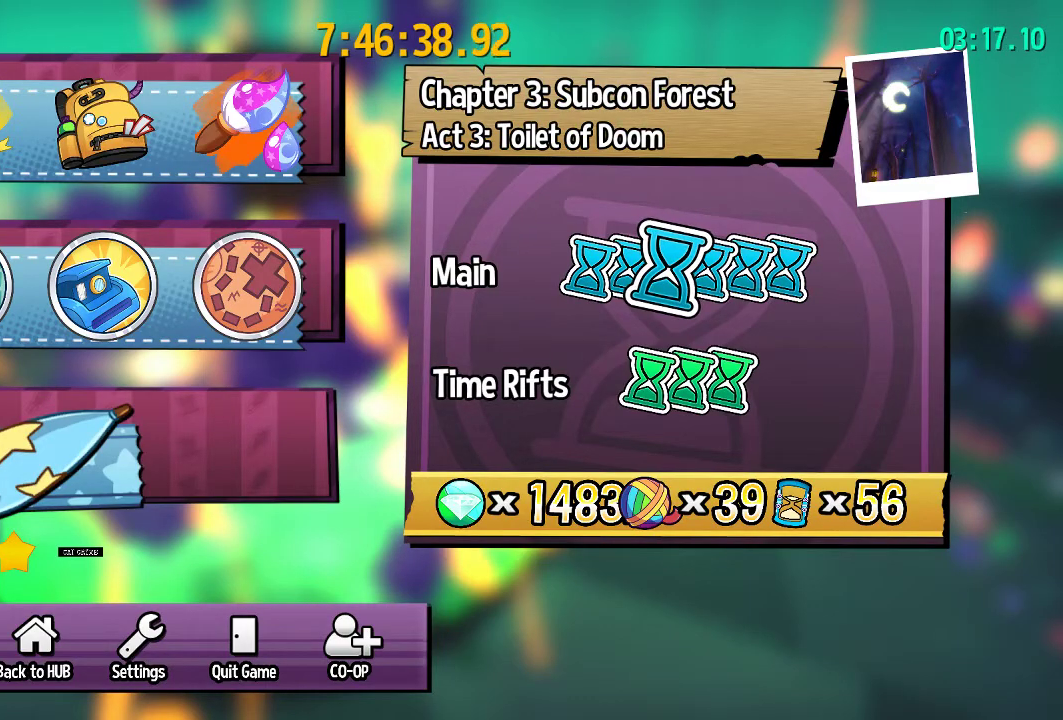
Gameplay with a controller (PlayStation layout); each line is a JSON object with the inputs held at the frame after it (dt_ms = milliseconds from this image to that frame). Not read: R1.
{"dt_ms": 700, "buttons": ["START"], "left_stick": "center", "right_stick": "center"}
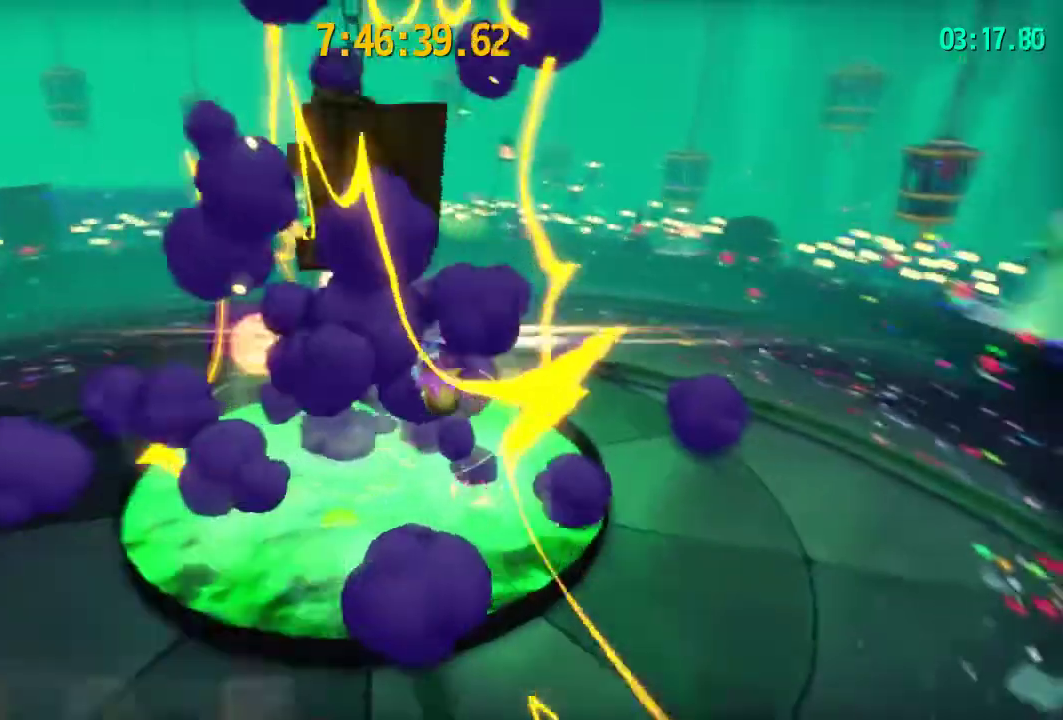
{"dt_ms": 200, "buttons": ["START"], "left_stick": "center", "right_stick": "center"}
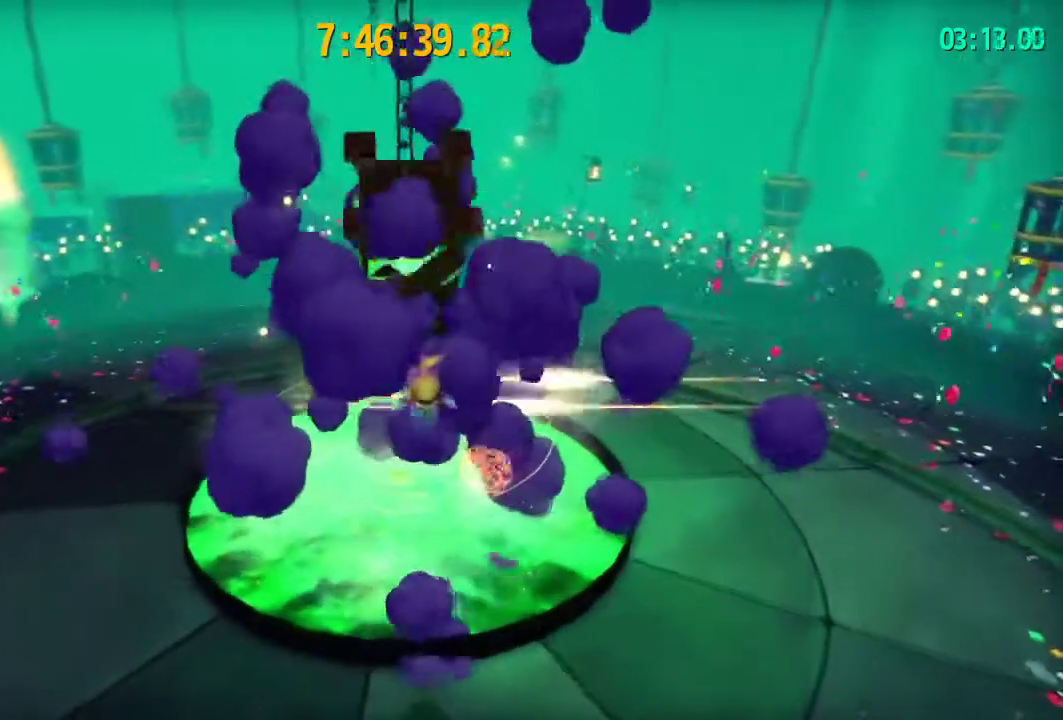
{"dt_ms": 200, "buttons": [], "left_stick": "center", "right_stick": "center"}
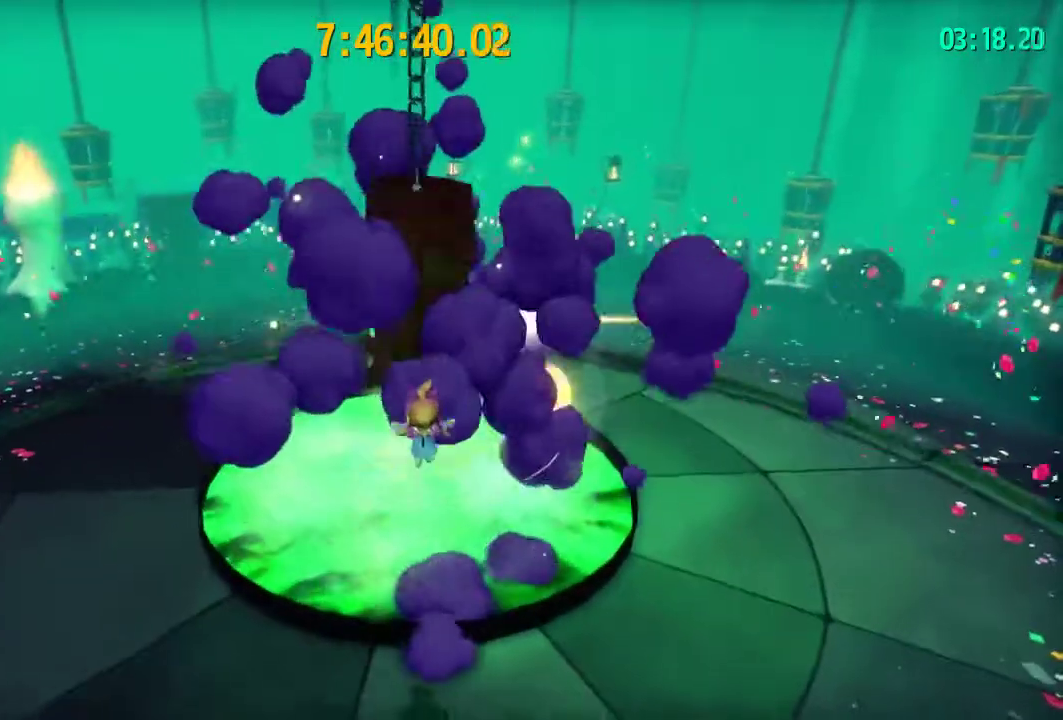
{"dt_ms": 300, "buttons": ["CROSS", "SQUARE"], "left_stick": "up", "right_stick": "center"}
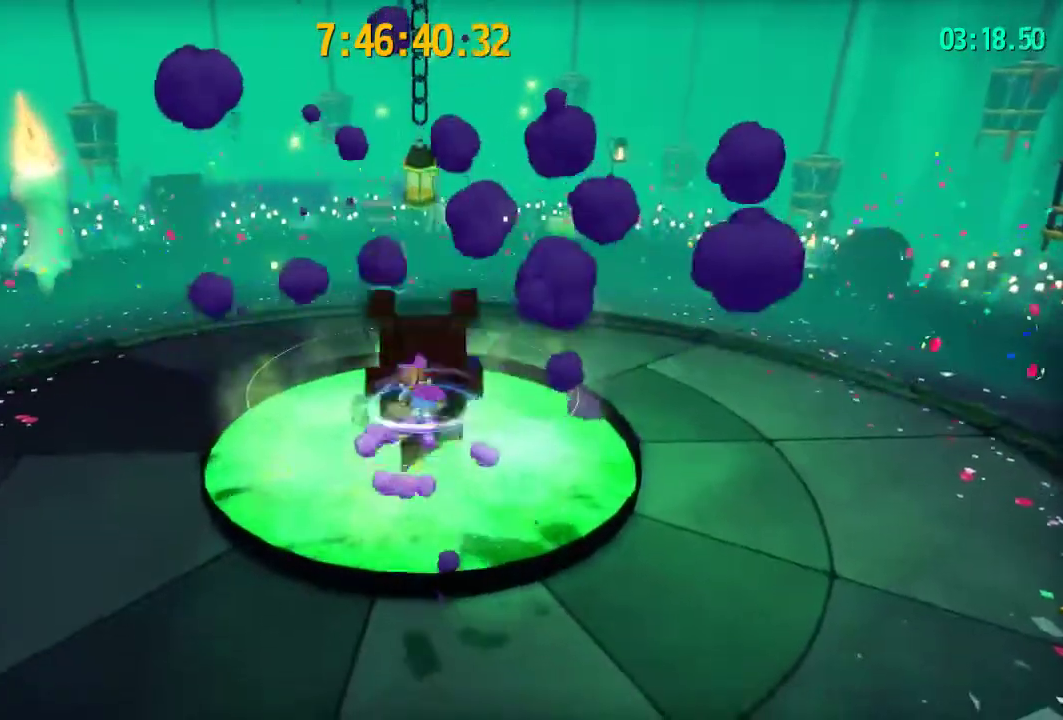
{"dt_ms": 200, "buttons": ["SQUARE"], "left_stick": "up", "right_stick": "center"}
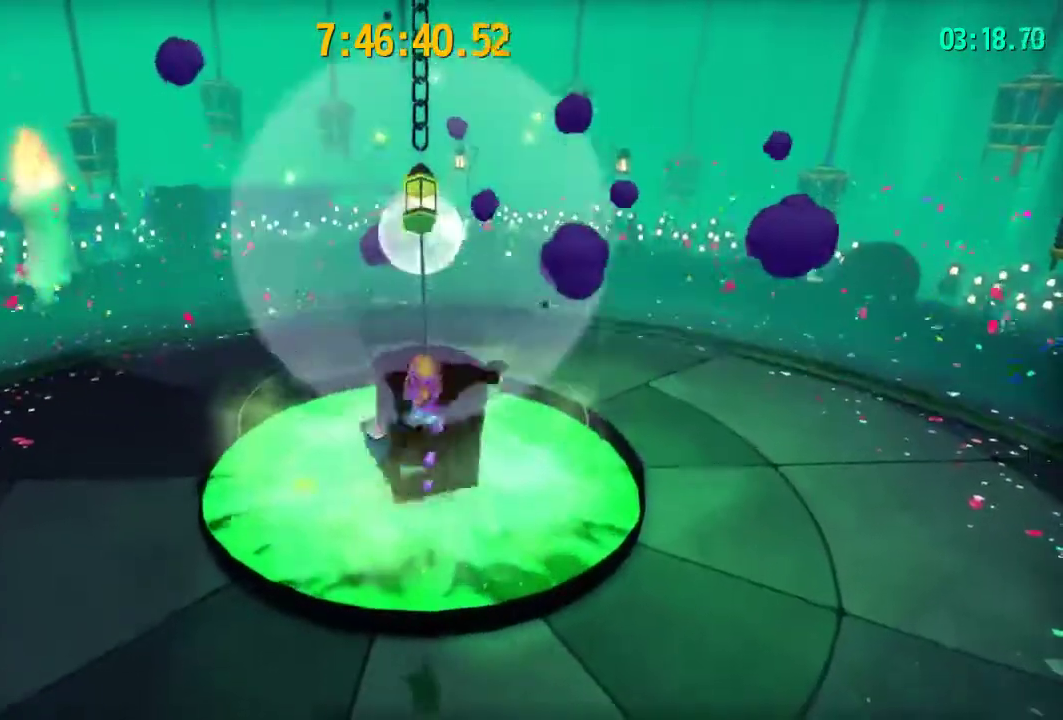
{"dt_ms": 200, "buttons": ["SQUARE"], "left_stick": "up", "right_stick": "center"}
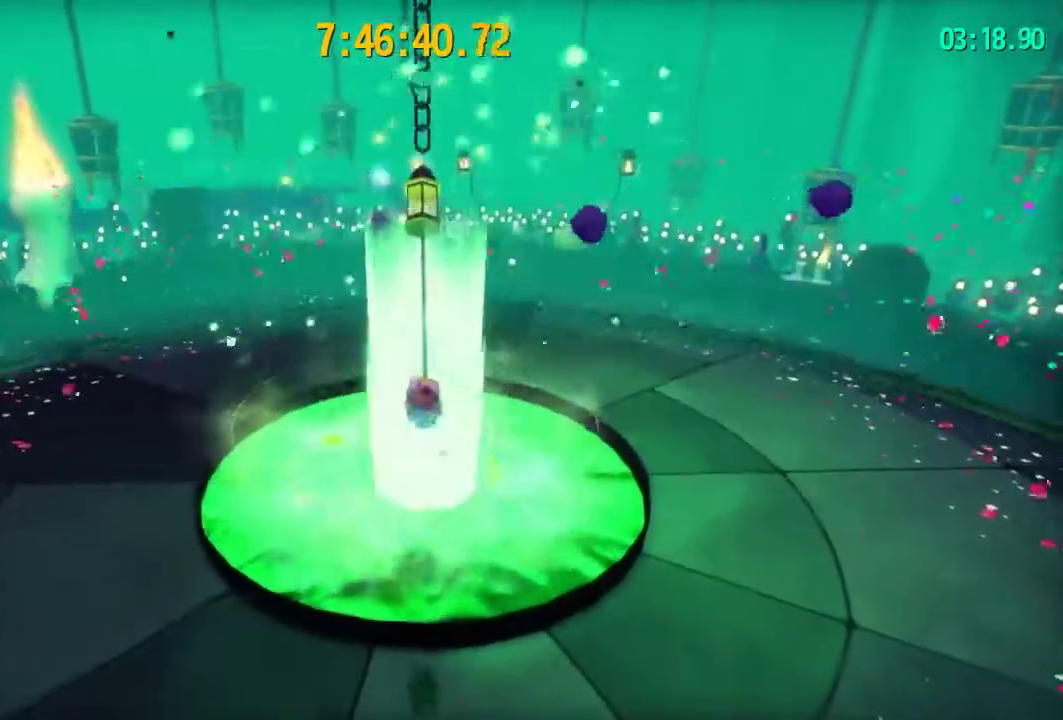
{"dt_ms": 300, "buttons": ["SQUARE"], "left_stick": "up", "right_stick": "center"}
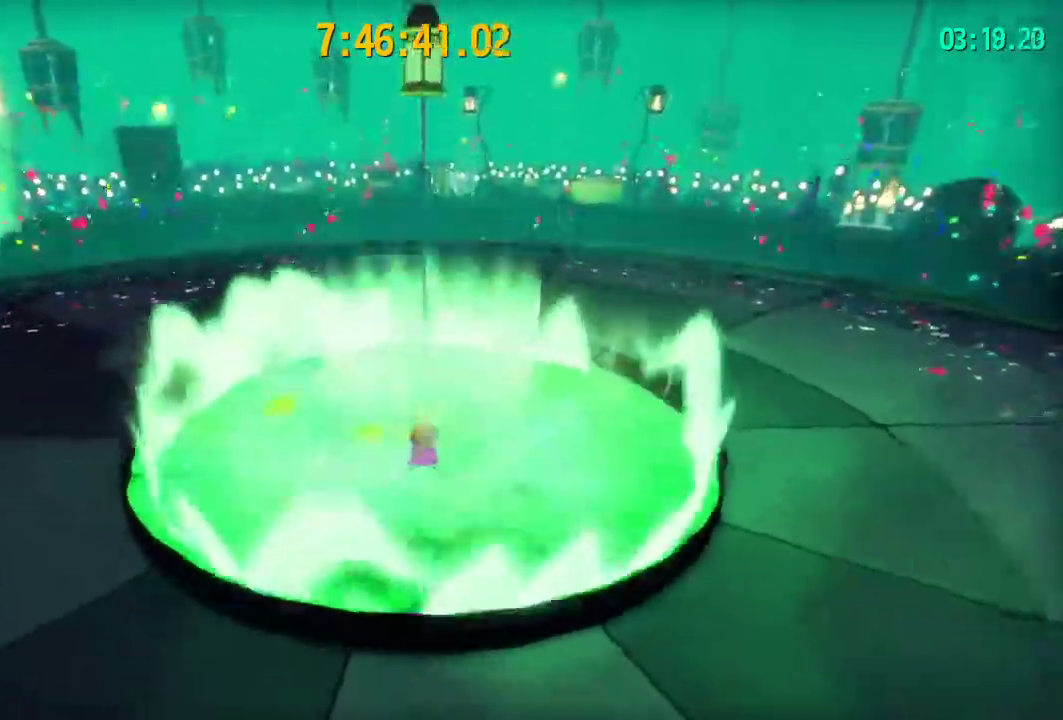
{"dt_ms": 200, "buttons": ["SQUARE"], "left_stick": "up", "right_stick": "center"}
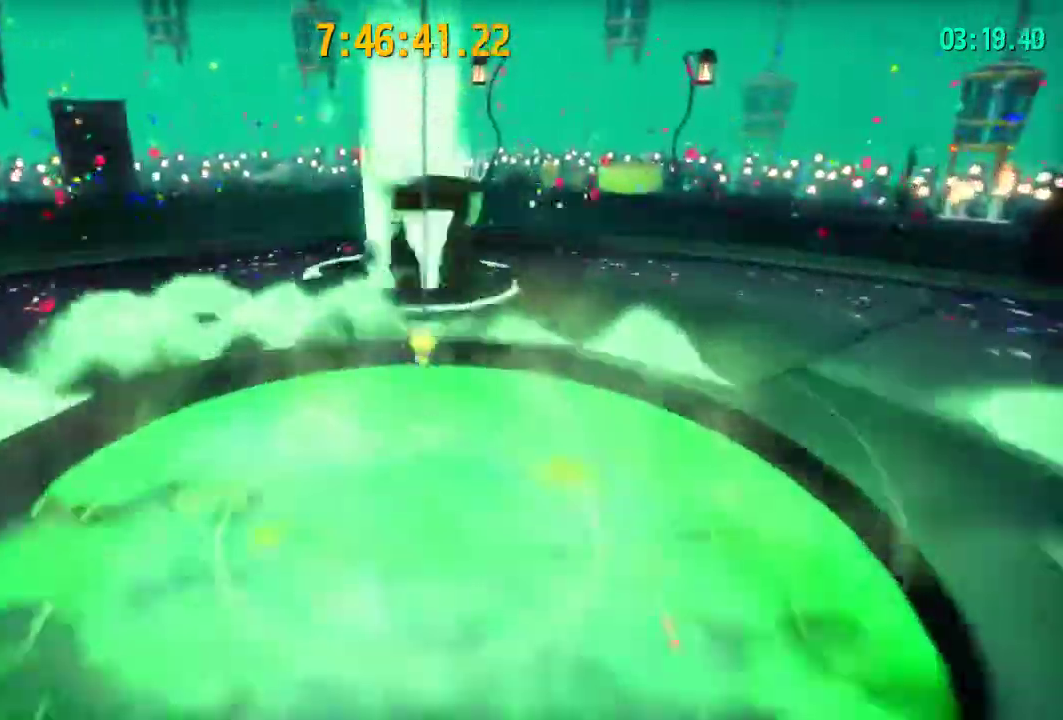
{"dt_ms": 200, "buttons": [], "left_stick": "up", "right_stick": "center"}
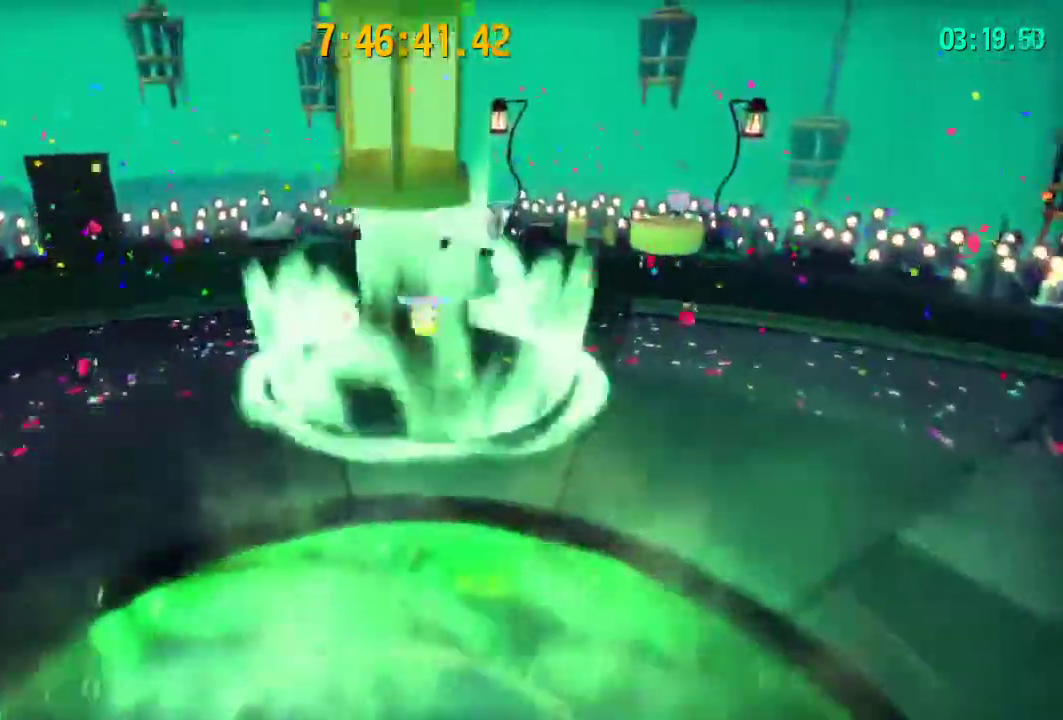
{"dt_ms": 200, "buttons": ["CROSS"], "left_stick": "up", "right_stick": "center"}
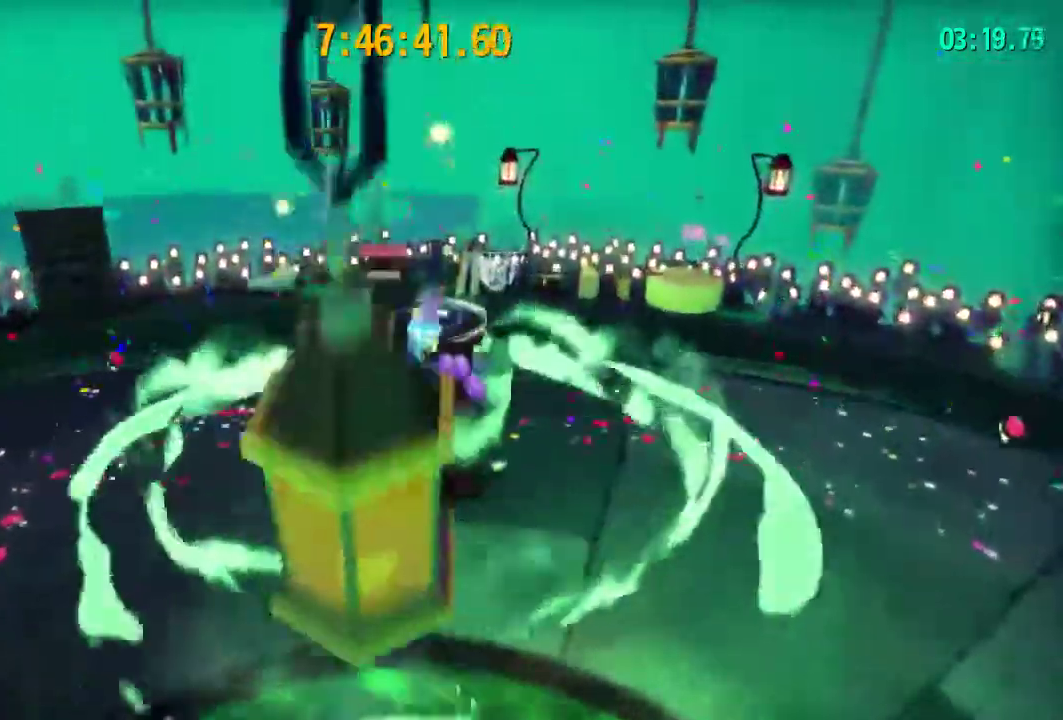
{"dt_ms": 300, "buttons": [], "left_stick": "up", "right_stick": "center"}
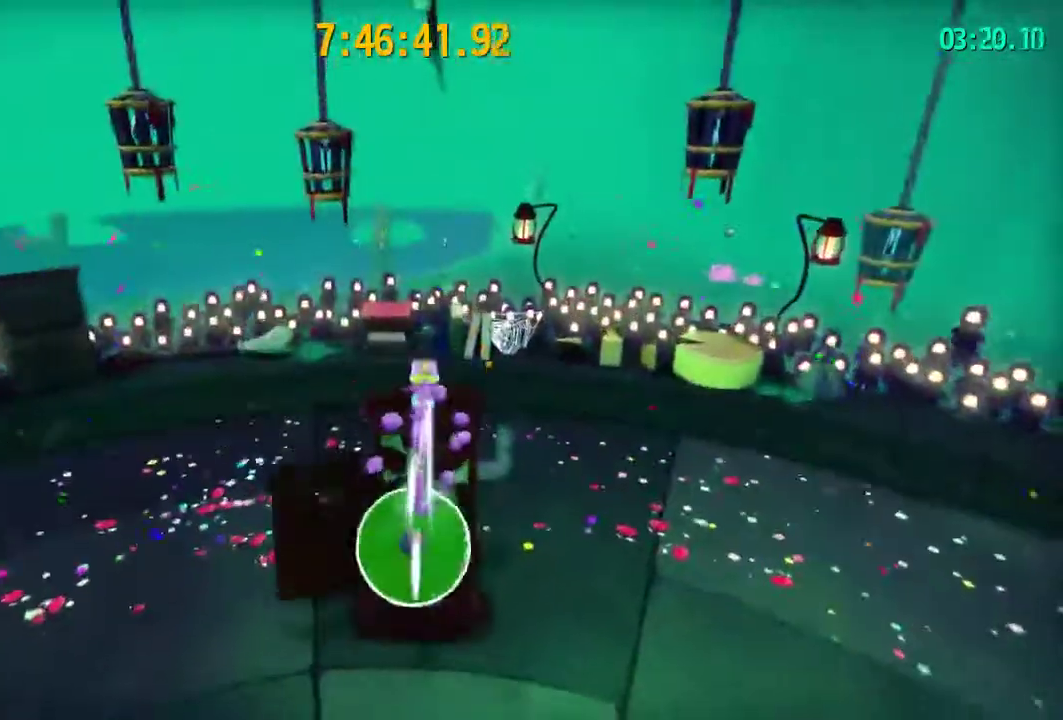
{"dt_ms": 200, "buttons": [], "left_stick": "up", "right_stick": "center"}
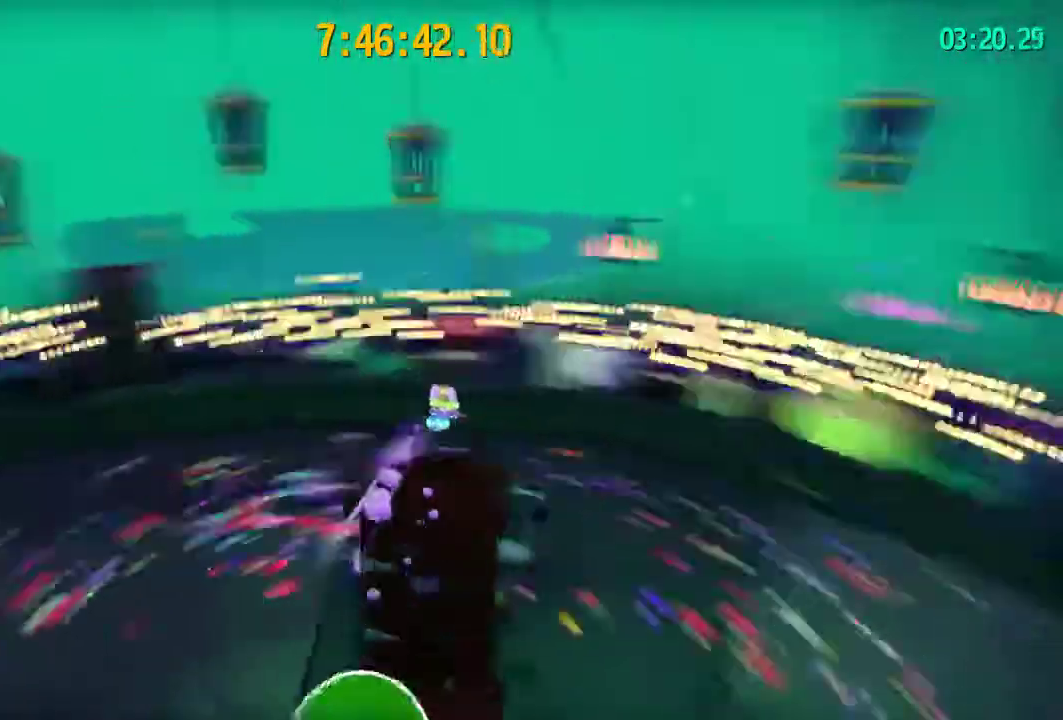
{"dt_ms": 200, "buttons": [], "left_stick": "down", "right_stick": "center"}
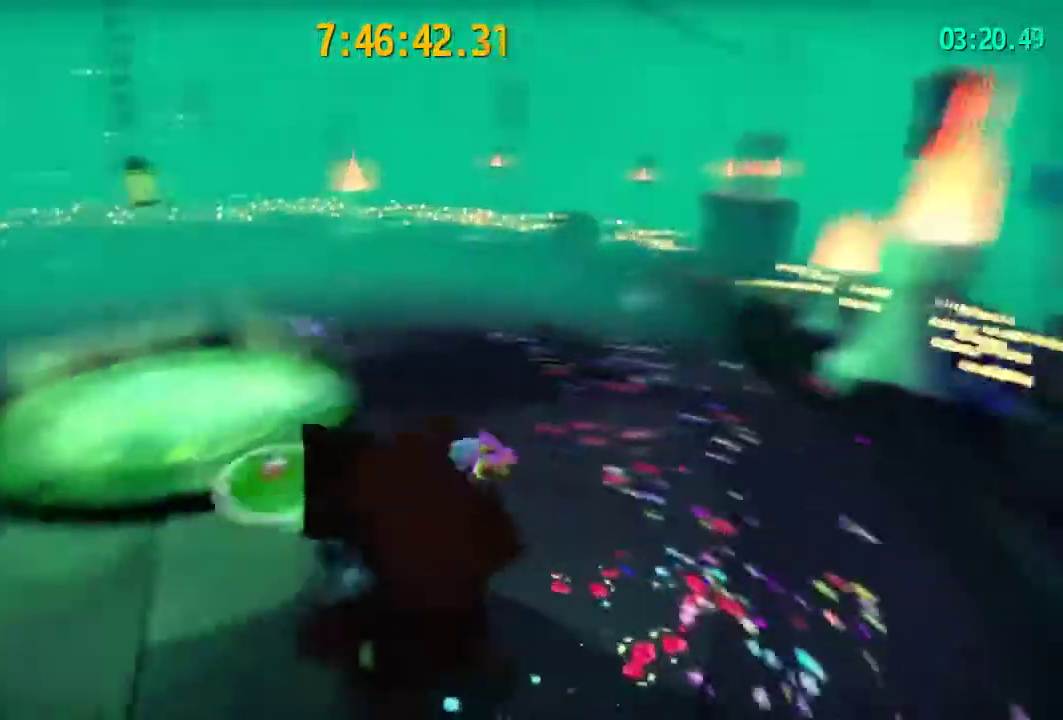
{"dt_ms": 200, "buttons": ["L3"], "left_stick": "down-left", "right_stick": "center"}
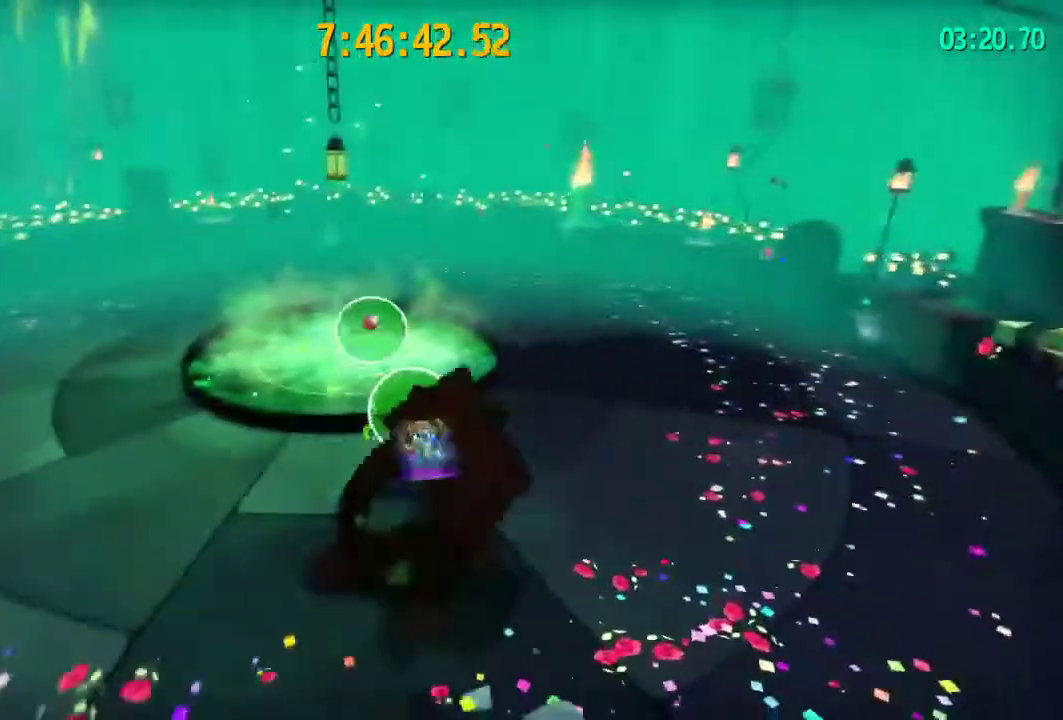
{"dt_ms": 300, "buttons": [], "left_stick": "center", "right_stick": "center"}